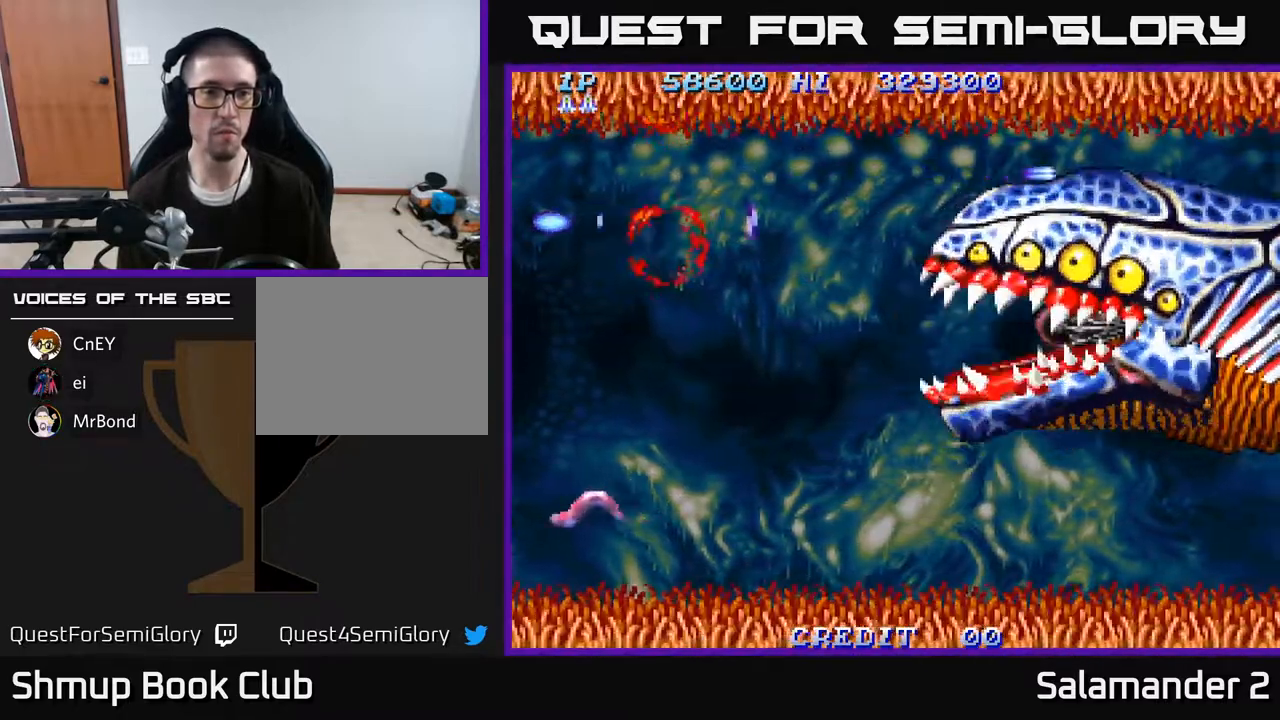
Gameplay with a controller (Xbox layout); each line is a JSON object with the inputs held at the frame after it. "events" lists button and stick changes between this image and that frame as [ms after this image, input, new state], when the widget could be followed in between. Not read: left_stick.
{"buttons": ["DPAD_DOWN", "DPAD_RIGHT"], "right_stick": "center", "events": [[50, "A", "up"], [117, "A", "down"], [133, "DPAD_DOWN", "down"], [200, "A", "up"], [283, "A", "down"], [300, "DPAD_RIGHT", "down"], [367, "A", "up"], [417, "DPAD_RIGHT", "up"], [483, "DPAD_RIGHT", "down"]]}
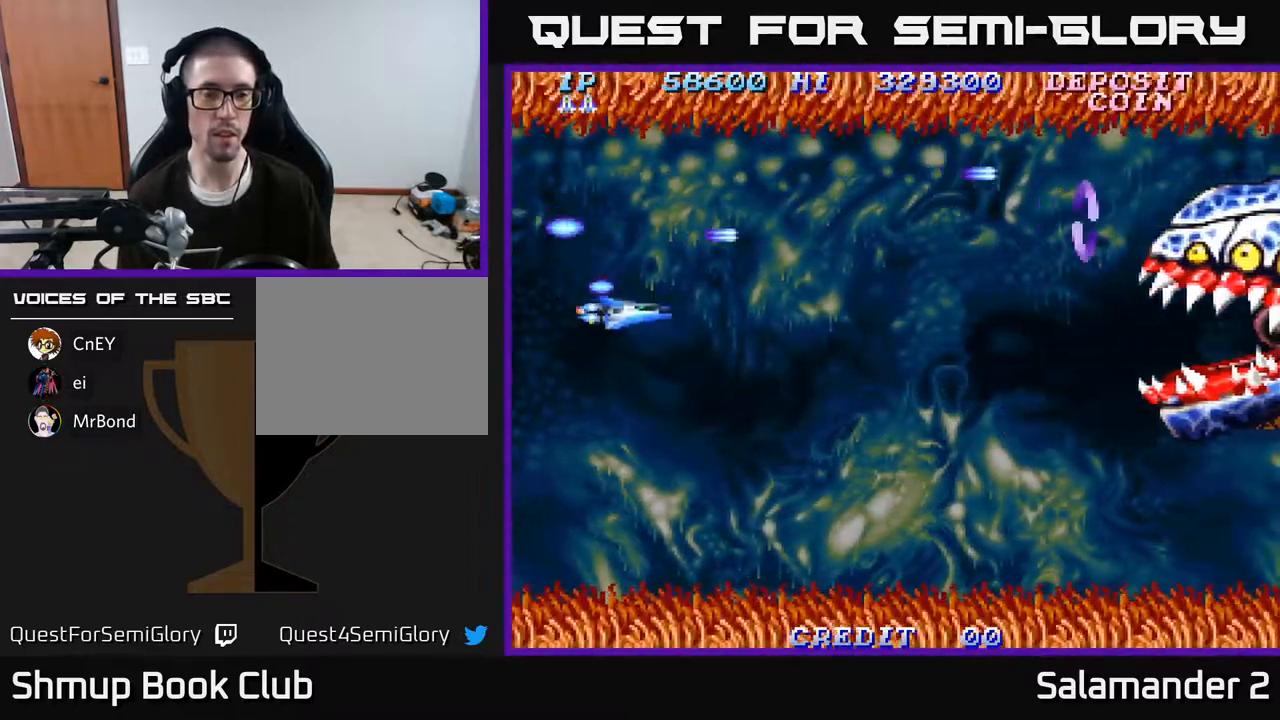
{"buttons": ["A", "DPAD_LEFT"], "right_stick": "center", "events": [[67, "DPAD_DOWN", "up"], [150, "A", "down"], [250, "A", "up"], [317, "A", "down"], [350, "DPAD_RIGHT", "up"], [383, "A", "up"], [400, "DPAD_LEFT", "down"], [467, "A", "down"]]}
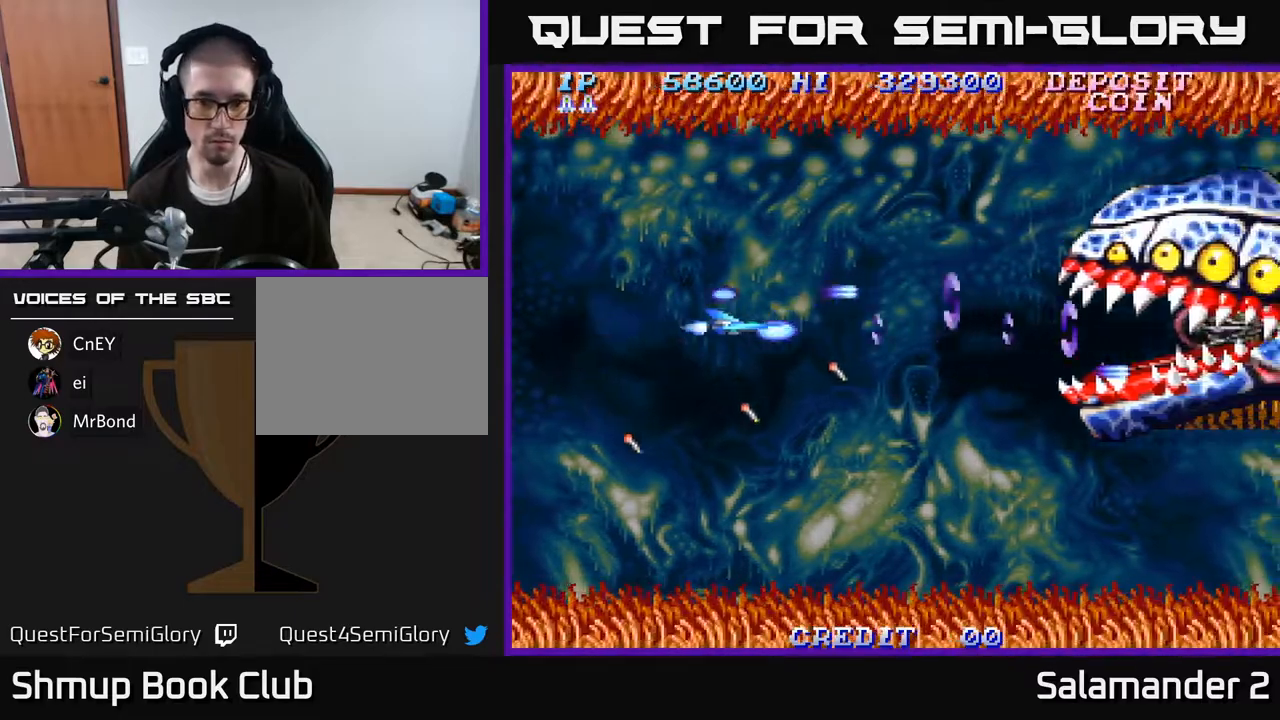
{"buttons": ["DPAD_DOWN"], "right_stick": "center", "events": [[33, "A", "up"], [67, "A", "down"], [150, "A", "up"], [217, "A", "down"], [283, "A", "up"], [283, "DPAD_DOWN", "down"], [333, "A", "down"], [433, "A", "up"], [433, "DPAD_LEFT", "up"]]}
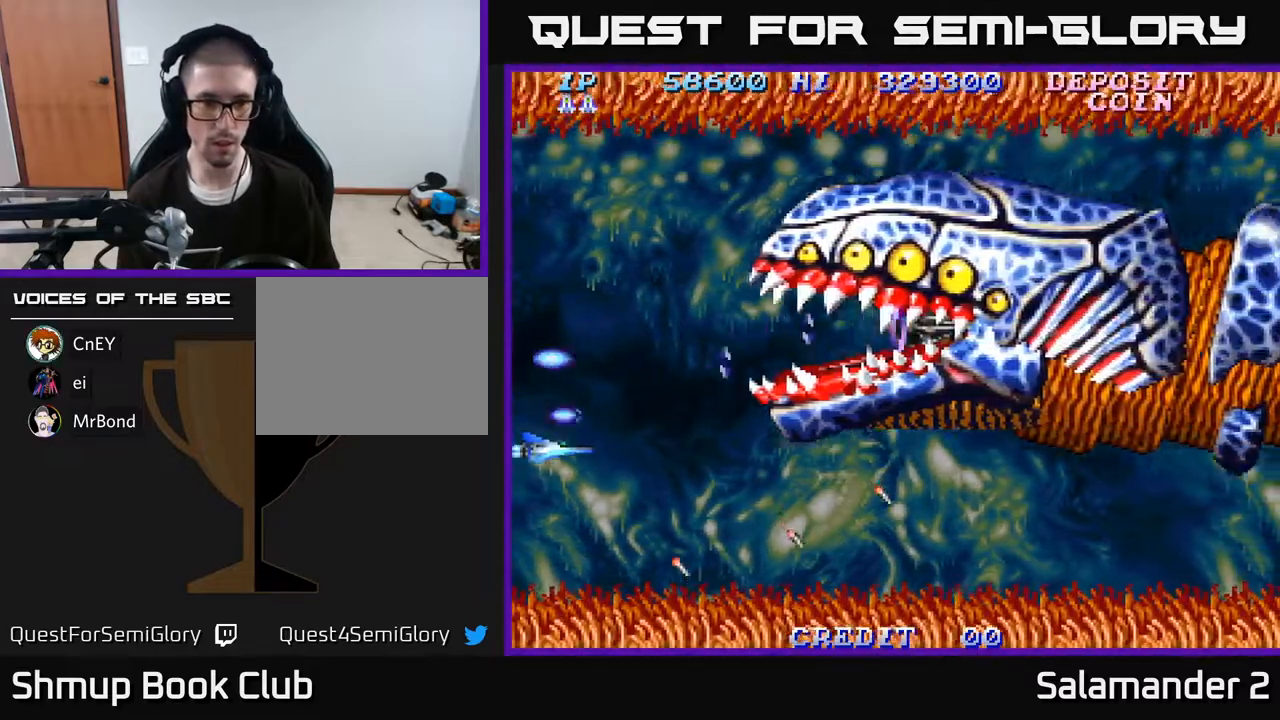
{"buttons": [], "right_stick": "center", "events": [[17, "A", "down"], [50, "DPAD_DOWN", "up"], [100, "A", "up"], [183, "A", "down"], [267, "A", "up"], [333, "A", "down"], [417, "A", "up"]]}
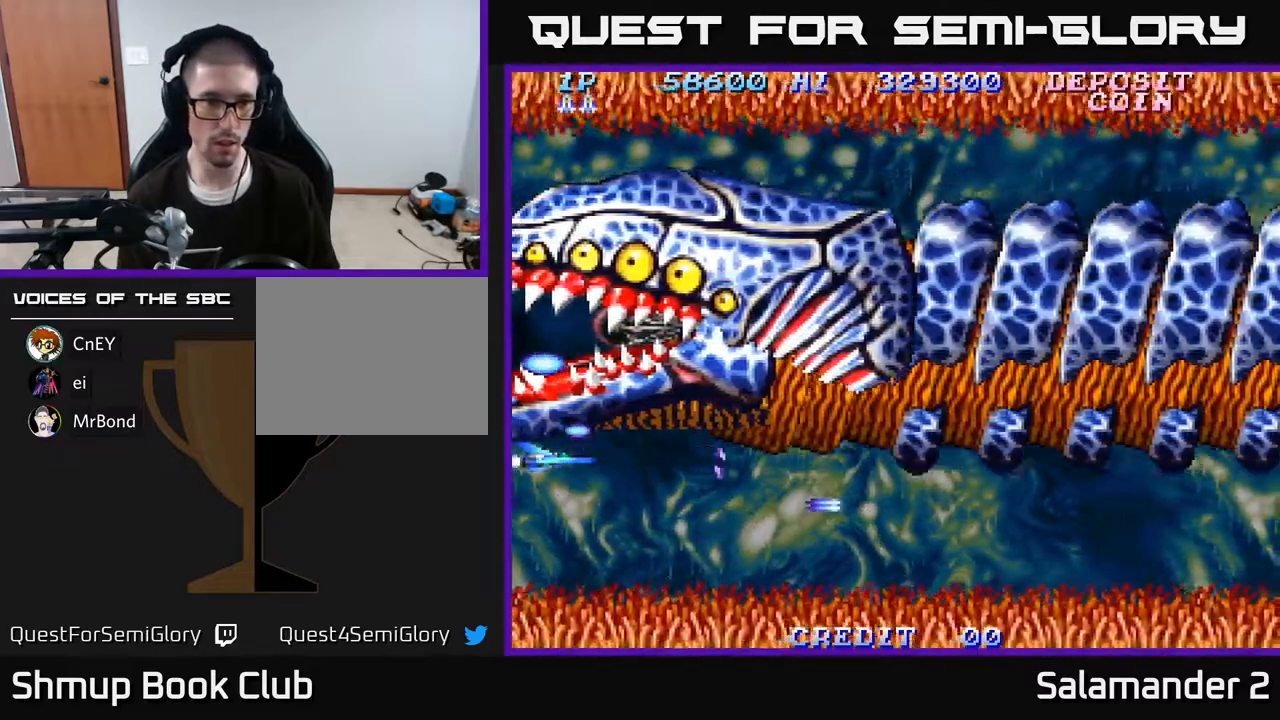
{"buttons": ["DPAD_UP"], "right_stick": "center", "events": [[17, "A", "down"], [117, "A", "up"], [200, "A", "down"], [200, "DPAD_LEFT", "down"], [300, "DPAD_UP", "down"], [317, "A", "up"], [350, "DPAD_LEFT", "up"]]}
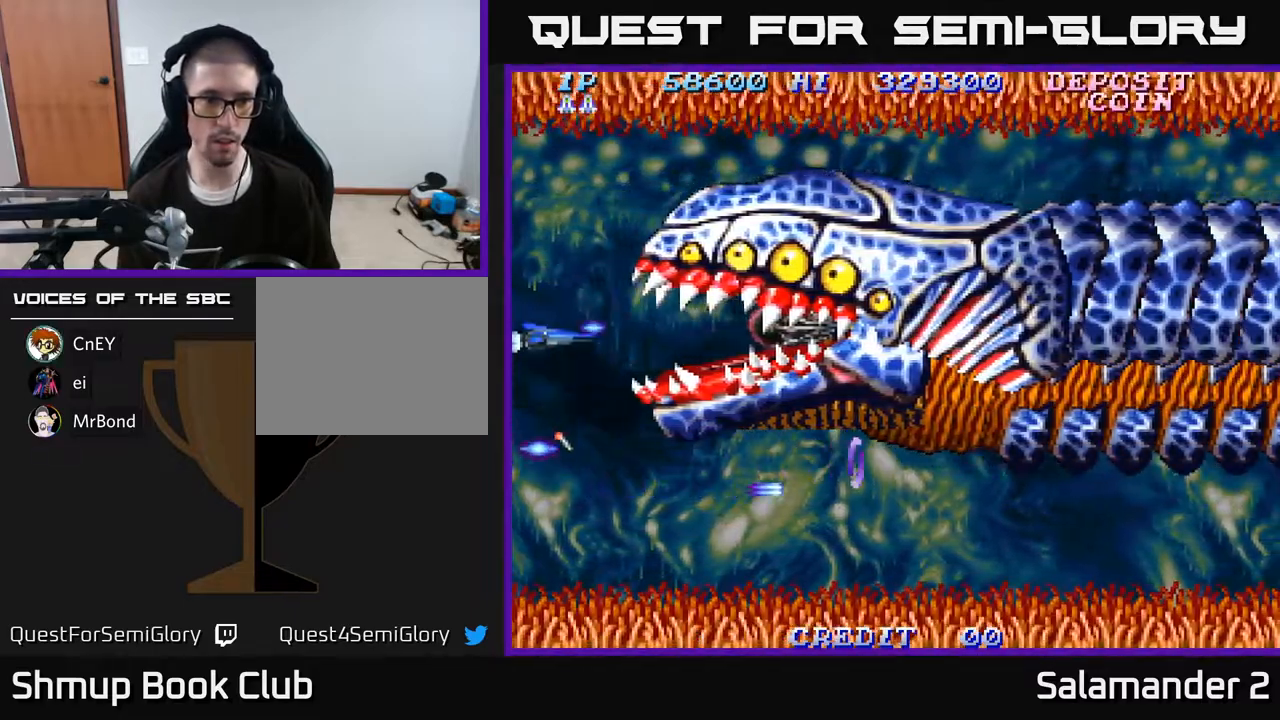
{"buttons": ["A"], "right_stick": "center", "events": [[33, "DPAD_RIGHT", "down"], [50, "DPAD_UP", "up"], [83, "A", "down"], [150, "A", "up"], [217, "A", "down"], [250, "DPAD_RIGHT", "up"], [283, "A", "up"], [350, "A", "down"], [417, "A", "up"], [483, "A", "down"]]}
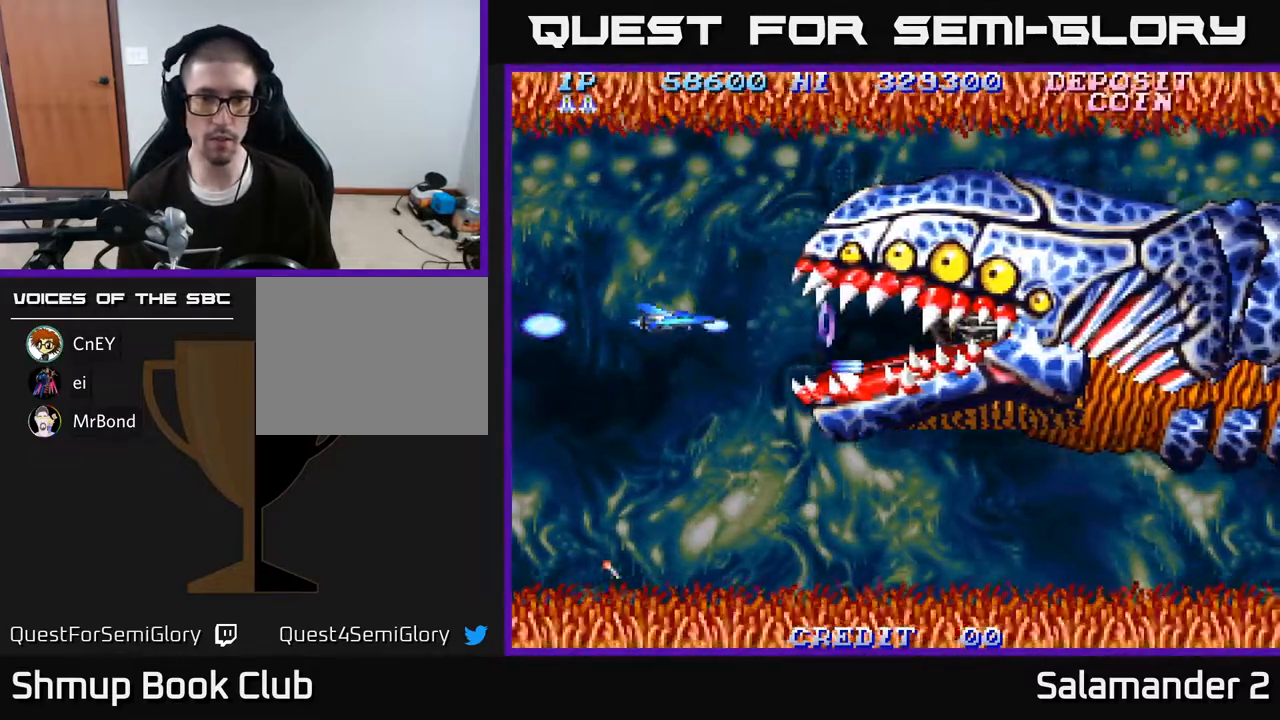
{"buttons": [], "right_stick": "center", "events": [[50, "A", "up"], [117, "A", "down"], [200, "A", "up"], [267, "A", "down"], [333, "A", "up"], [400, "A", "down"], [483, "A", "up"]]}
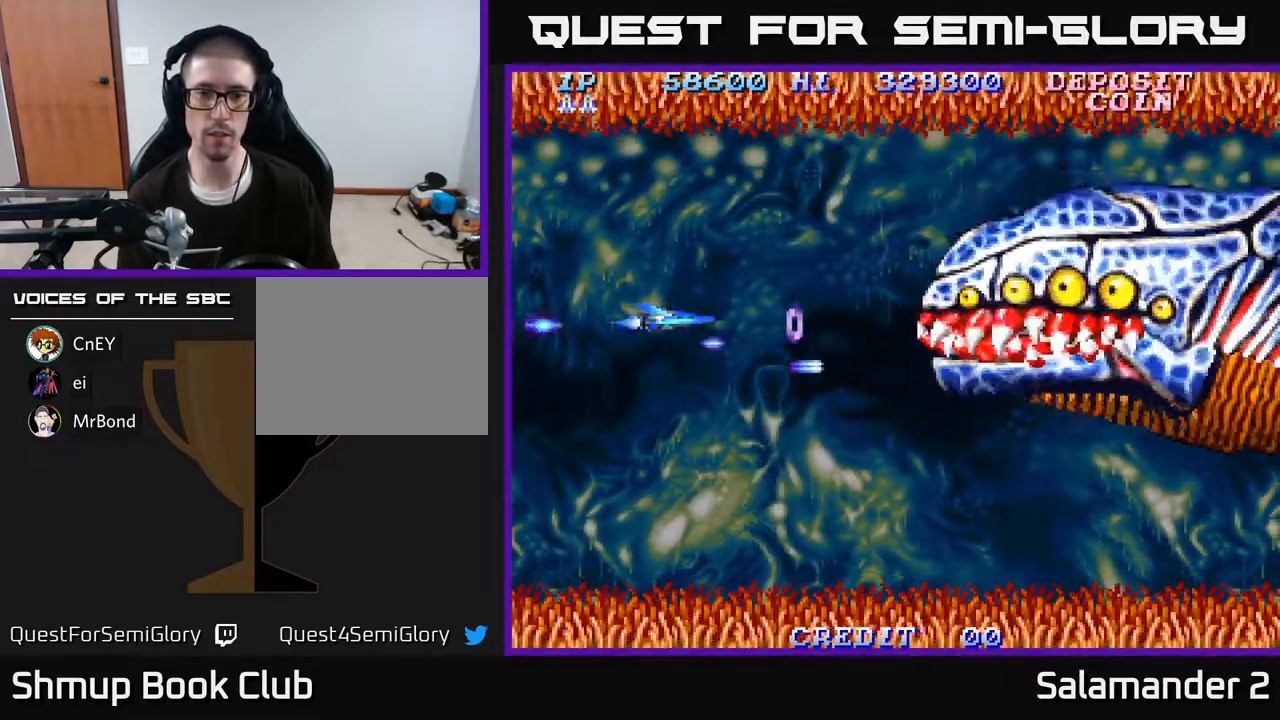
{"buttons": ["DPAD_UP"], "right_stick": "center", "events": [[67, "A", "down"], [150, "A", "up"], [233, "A", "down"], [317, "A", "up"], [317, "DPAD_UP", "down"], [400, "A", "down"], [500, "A", "up"]]}
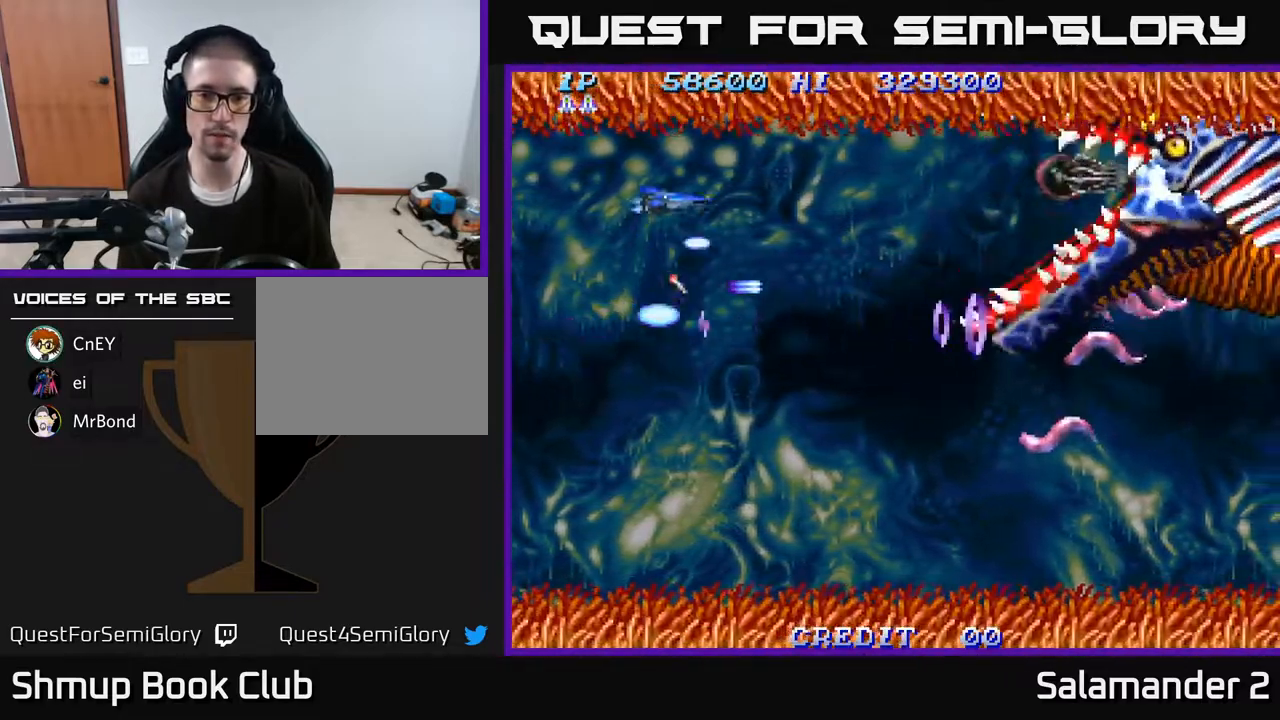
{"buttons": ["DPAD_DOWN"], "right_stick": "center", "events": [[67, "A", "down"], [150, "A", "up"], [150, "DPAD_UP", "up"], [183, "DPAD_DOWN", "down"], [217, "A", "down"], [300, "A", "up"], [367, "A", "down"], [433, "A", "up"]]}
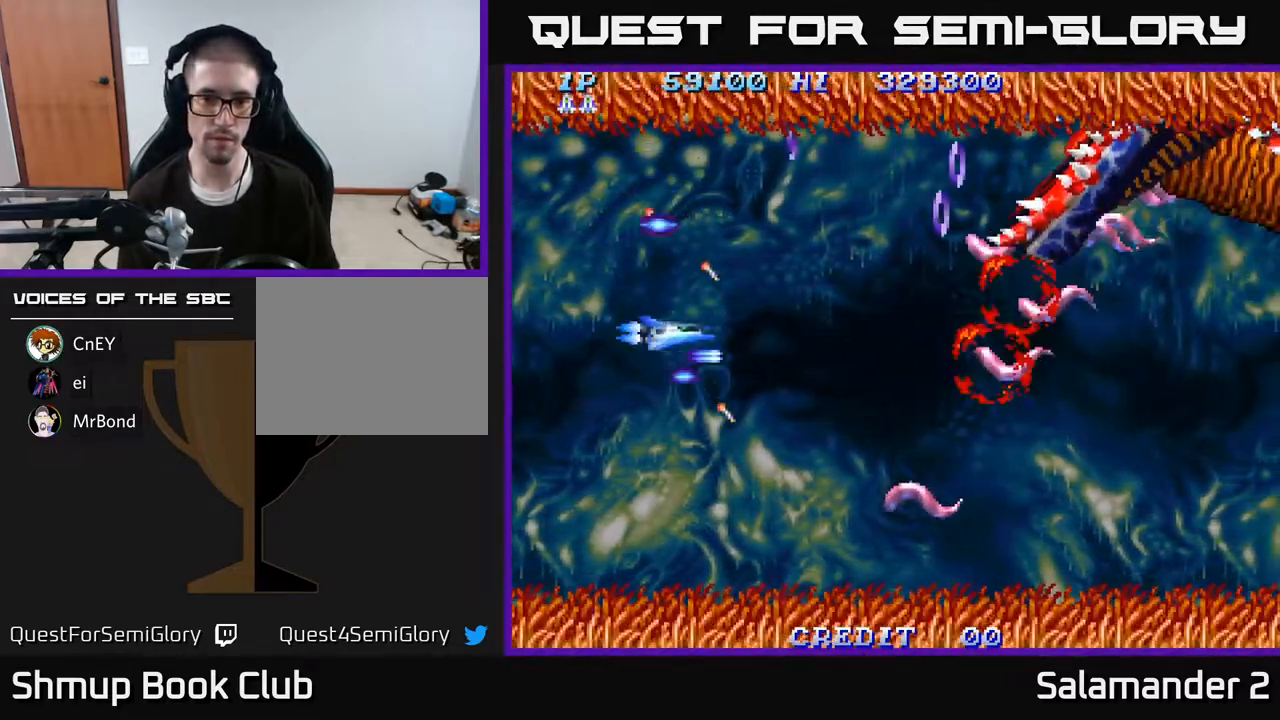
{"buttons": ["A", "DPAD_UP", "DPAD_LEFT"], "right_stick": "center", "events": [[17, "A", "down"], [83, "A", "up"], [150, "A", "down"], [233, "A", "up"], [317, "A", "down"], [400, "A", "up"], [417, "DPAD_LEFT", "down"], [433, "DPAD_DOWN", "up"], [467, "DPAD_UP", "down"], [483, "A", "down"]]}
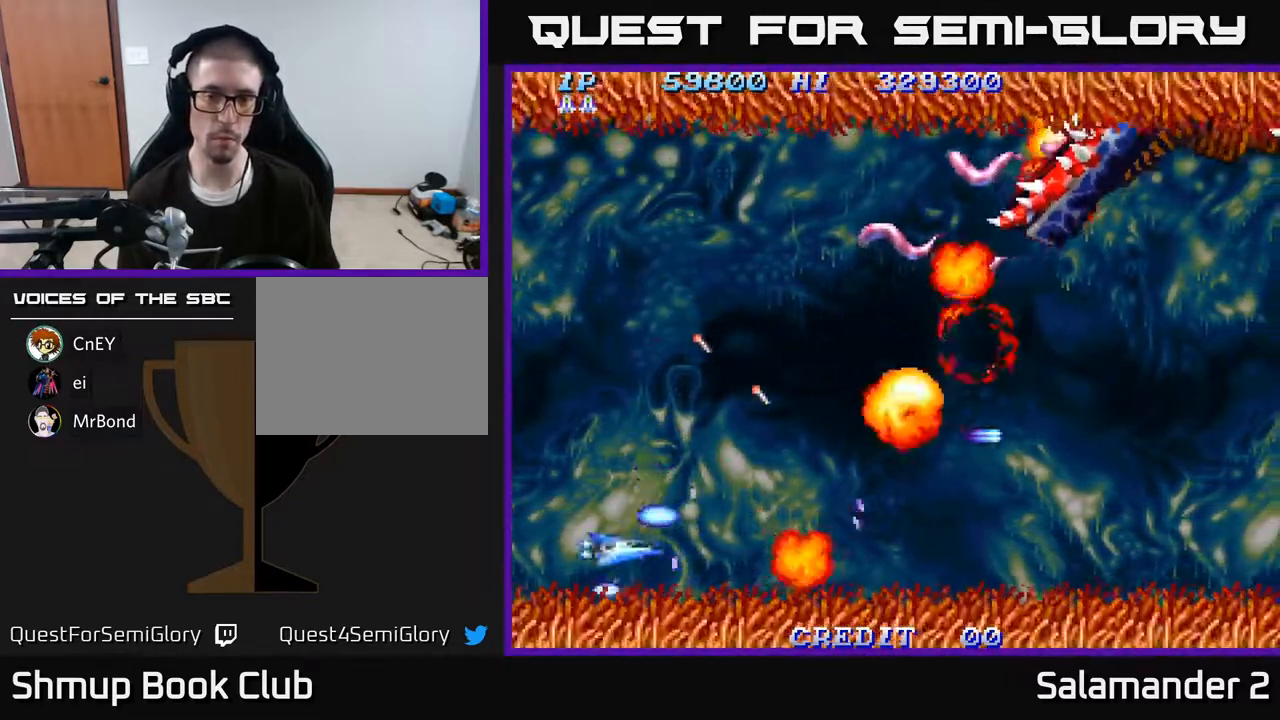
{"buttons": ["A", "DPAD_UP"], "right_stick": "center", "events": [[17, "DPAD_LEFT", "up"], [50, "A", "up"], [133, "A", "down"], [217, "A", "up"], [300, "A", "down"], [383, "A", "up"], [500, "A", "down"]]}
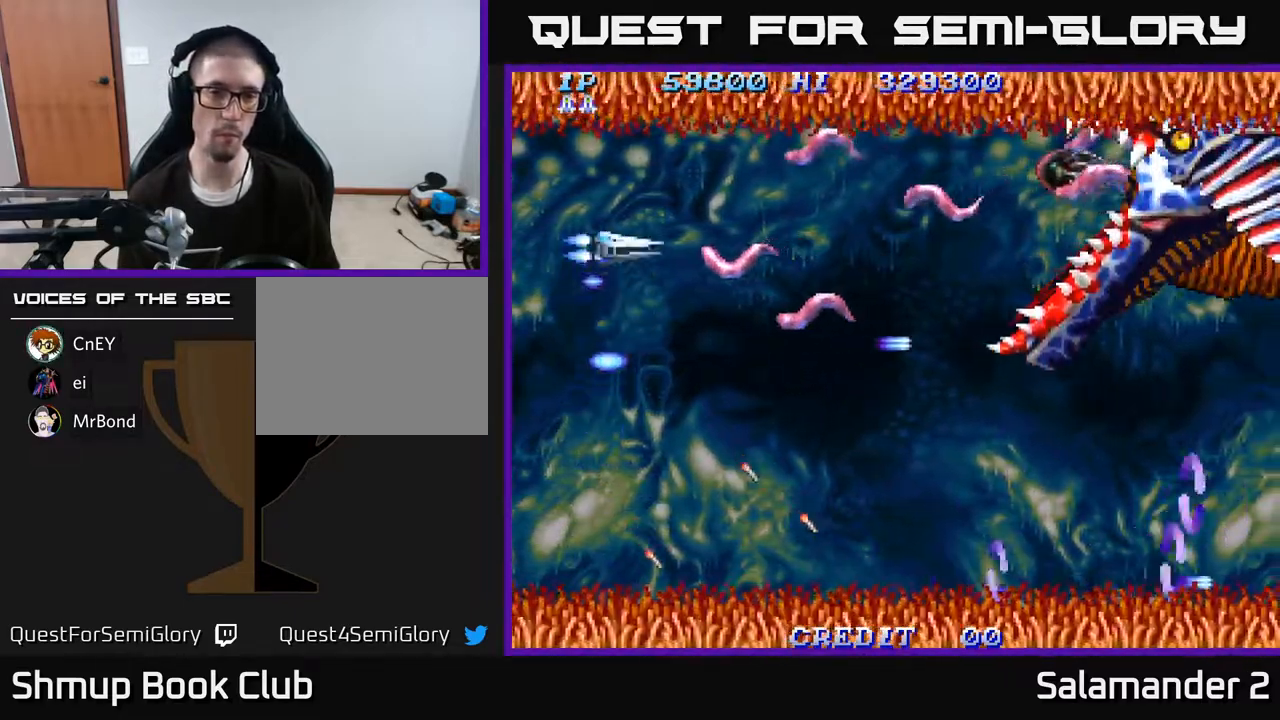
{"buttons": ["DPAD_DOWN"], "right_stick": "center", "events": [[67, "A", "up"], [83, "DPAD_LEFT", "down"], [133, "A", "down"], [133, "DPAD_LEFT", "up"], [217, "A", "up"], [250, "DPAD_LEFT", "down"], [283, "A", "down"], [283, "DPAD_UP", "up"], [350, "A", "up"], [350, "DPAD_DOWN", "down"], [383, "DPAD_LEFT", "up"], [433, "A", "down"], [500, "A", "up"]]}
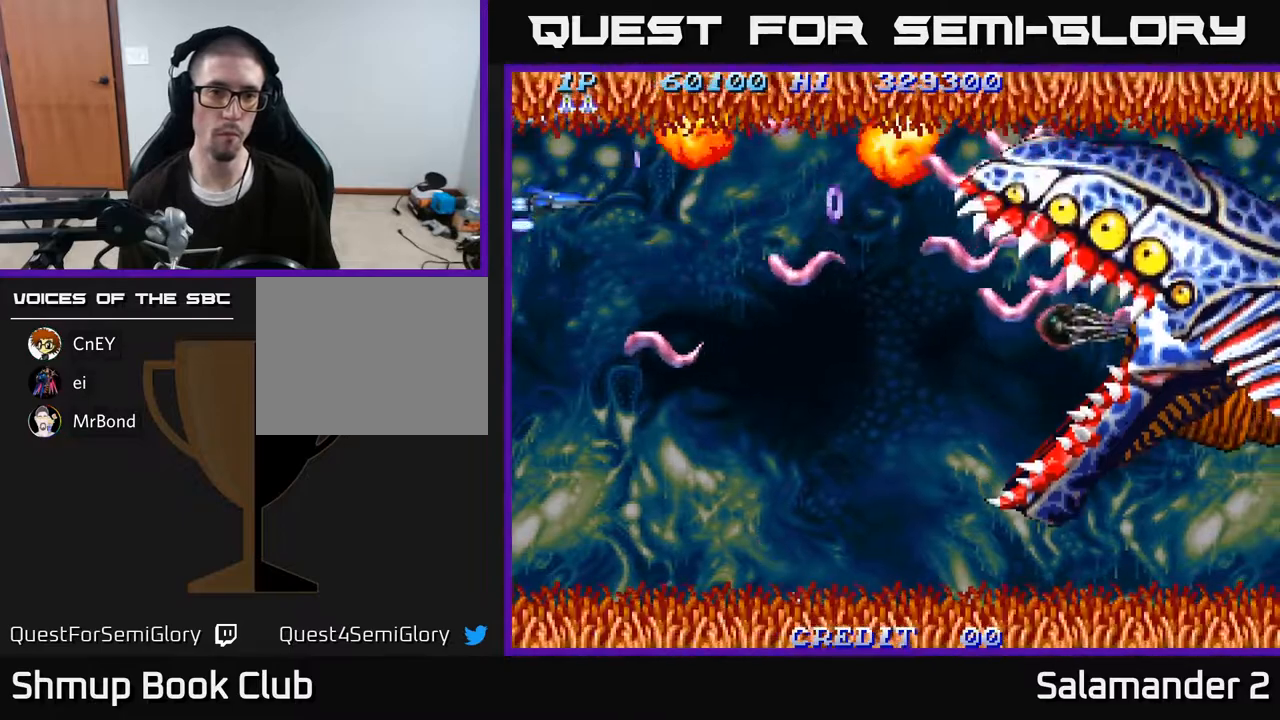
{"buttons": ["DPAD_LEFT"], "right_stick": "center", "events": [[17, "DPAD_RIGHT", "down"], [67, "DPAD_DOWN", "up"], [83, "A", "down"], [150, "DPAD_DOWN", "down"], [167, "A", "up"], [183, "DPAD_RIGHT", "up"], [250, "A", "down"], [250, "DPAD_DOWN", "up"], [333, "A", "up"], [383, "DPAD_DOWN", "down"], [383, "DPAD_LEFT", "down"], [400, "A", "down"], [500, "A", "up"], [500, "DPAD_DOWN", "up"]]}
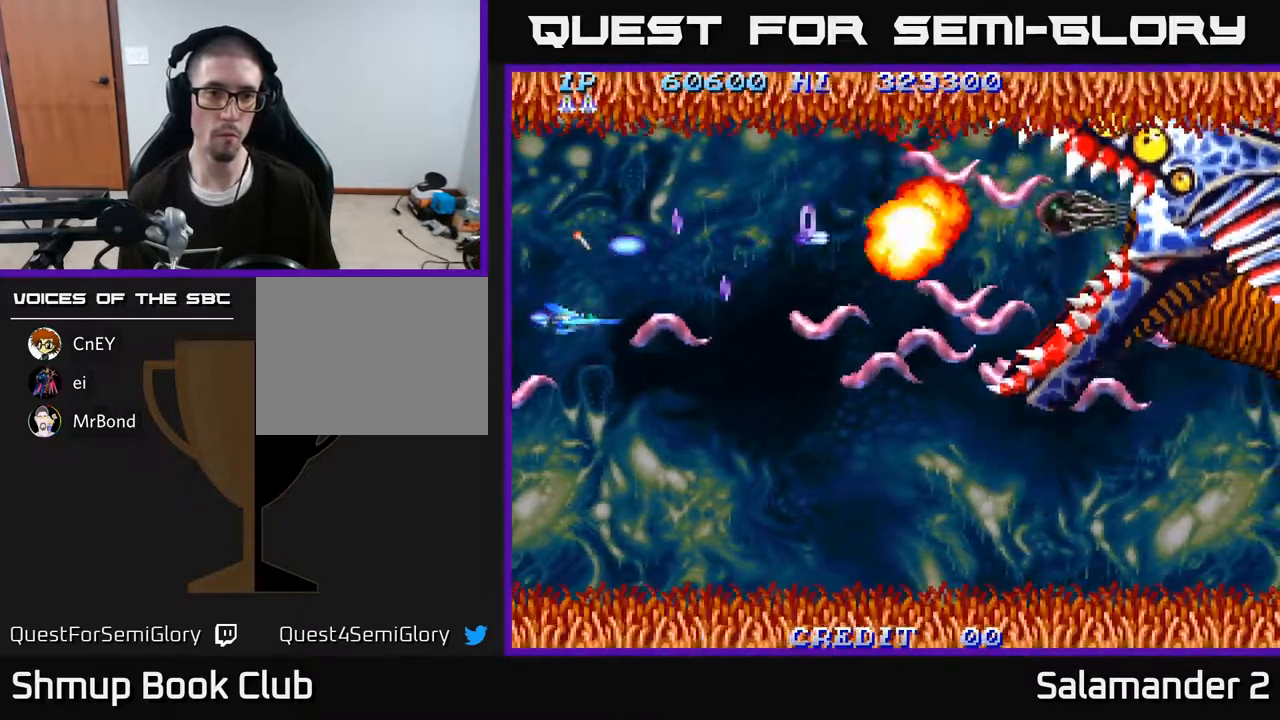
{"buttons": [], "right_stick": "center", "events": [[67, "A", "down"], [83, "DPAD_LEFT", "up"], [167, "A", "up"], [167, "DPAD_DOWN", "down"], [200, "DPAD_DOWN", "up"], [217, "A", "down"], [317, "A", "up"], [333, "DPAD_UP", "down"], [400, "A", "down"], [433, "DPAD_UP", "up"], [483, "A", "up"]]}
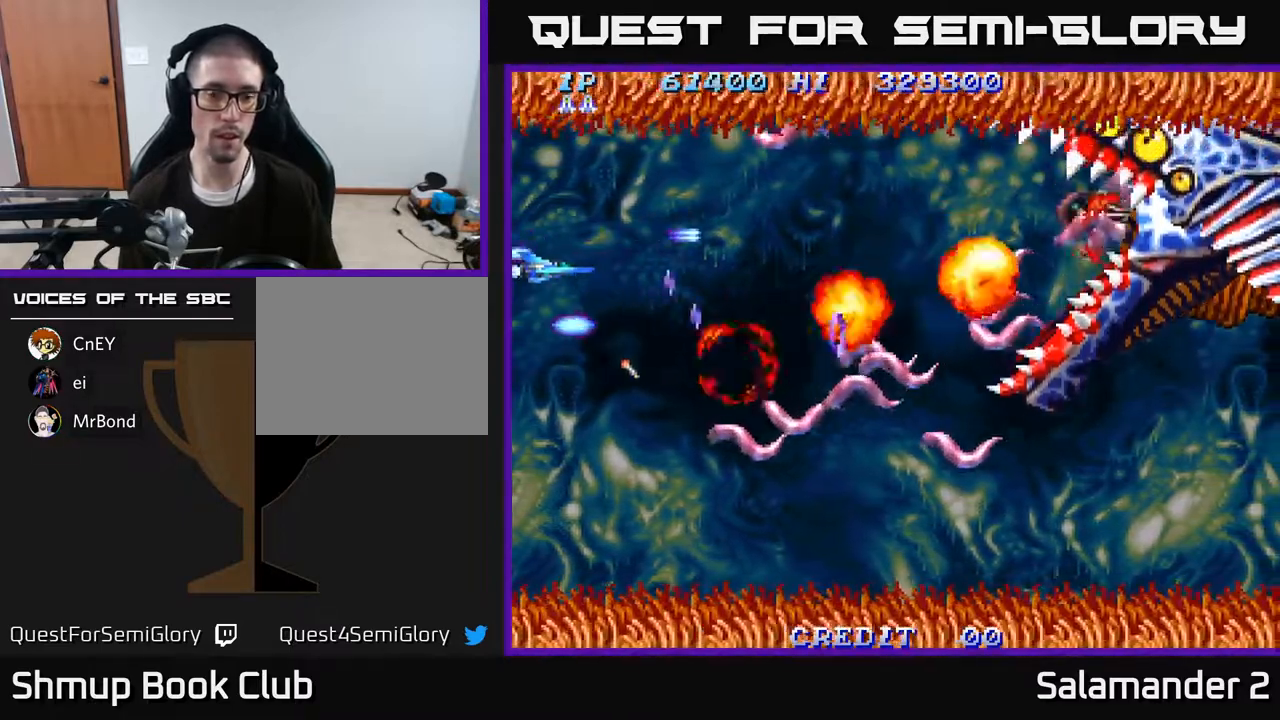
{"buttons": ["DPAD_UP", "DPAD_LEFT"], "right_stick": "center"}
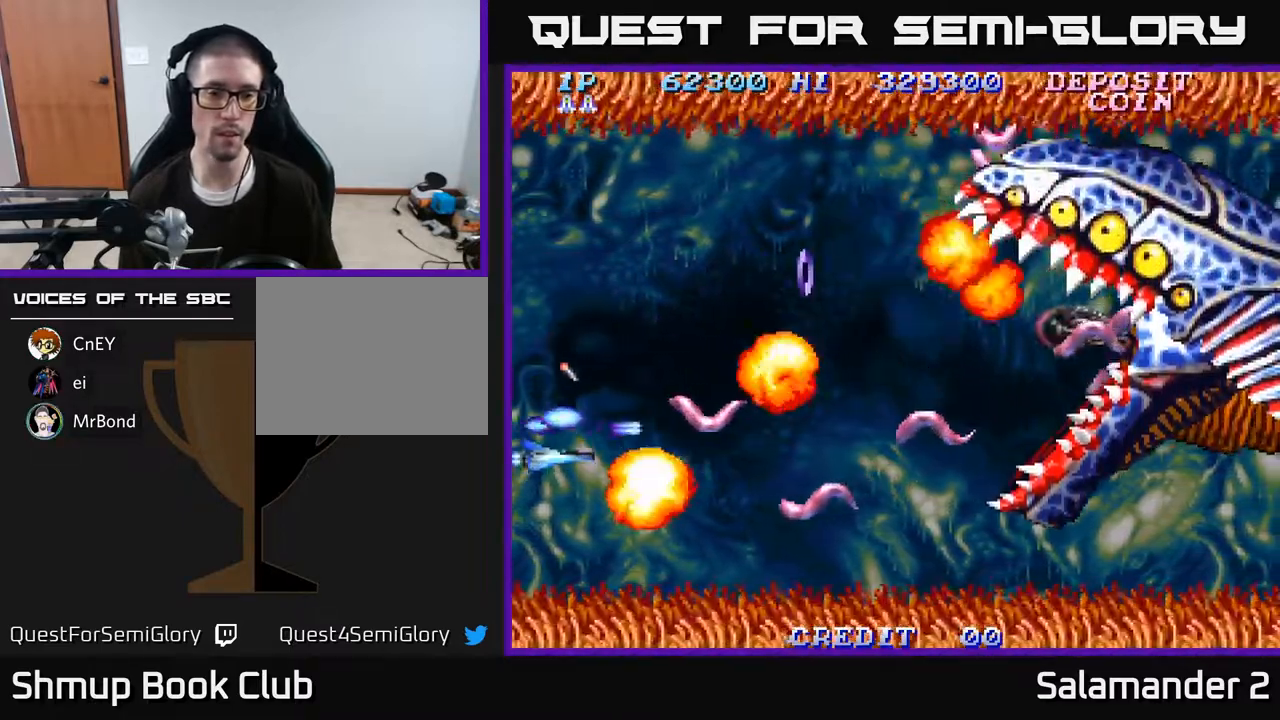
{"buttons": ["DPAD_UP", "DPAD_RIGHT"], "right_stick": "center", "events": [[50, "A", "down"], [67, "DPAD_LEFT", "up"], [150, "A", "up"], [217, "A", "down"], [317, "A", "up"], [350, "DPAD_RIGHT", "down"], [383, "A", "down"], [467, "A", "up"]]}
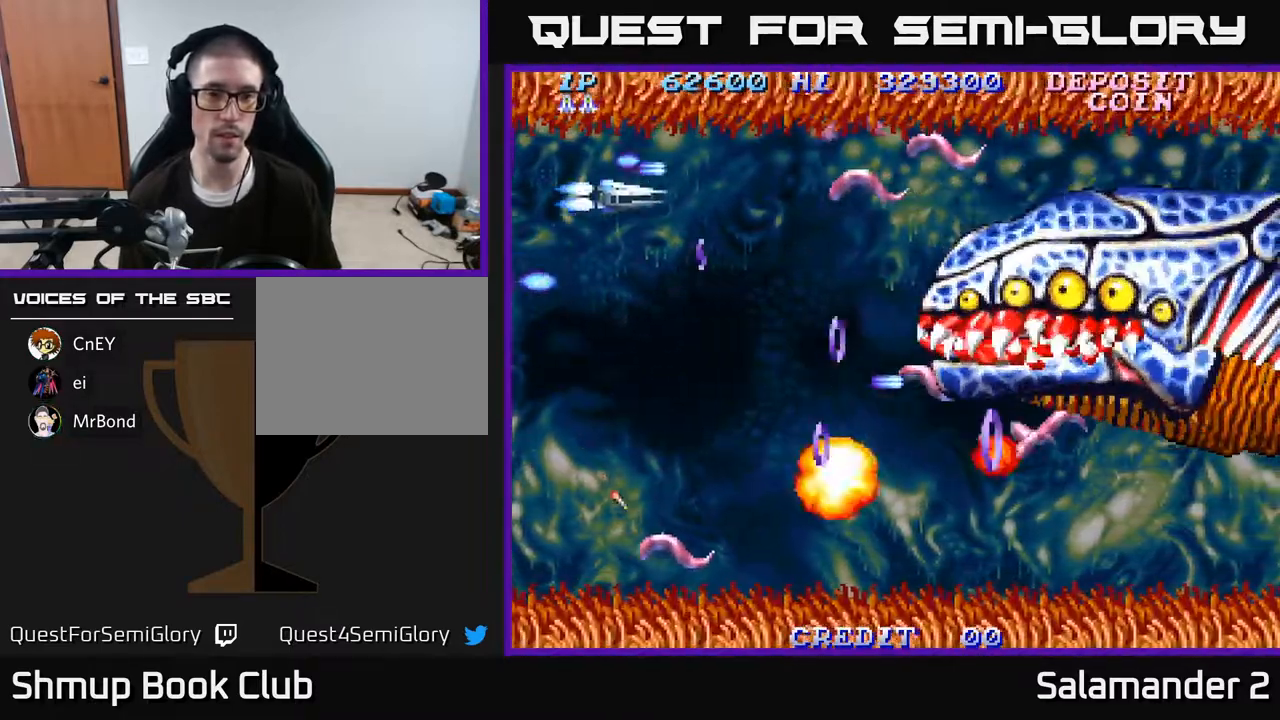
{"buttons": ["A", "DPAD_DOWN"], "right_stick": "center"}
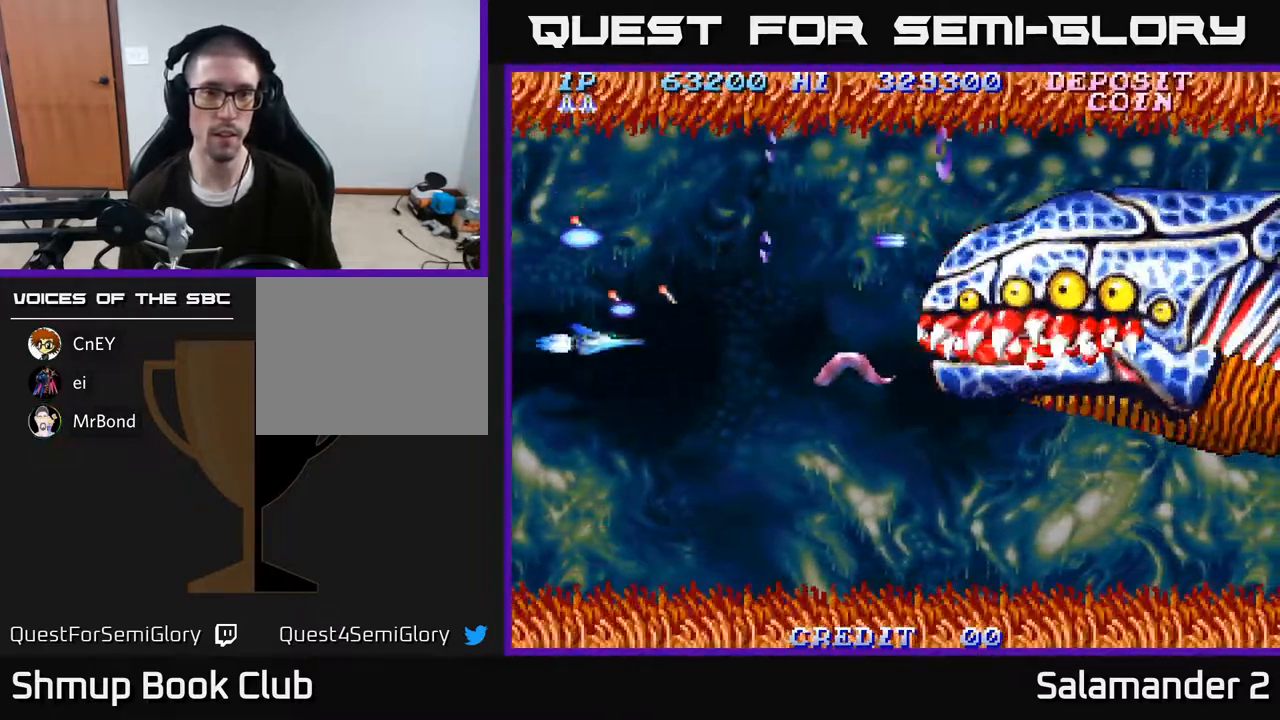
{"buttons": ["A", "DPAD_UP"], "right_stick": "center"}
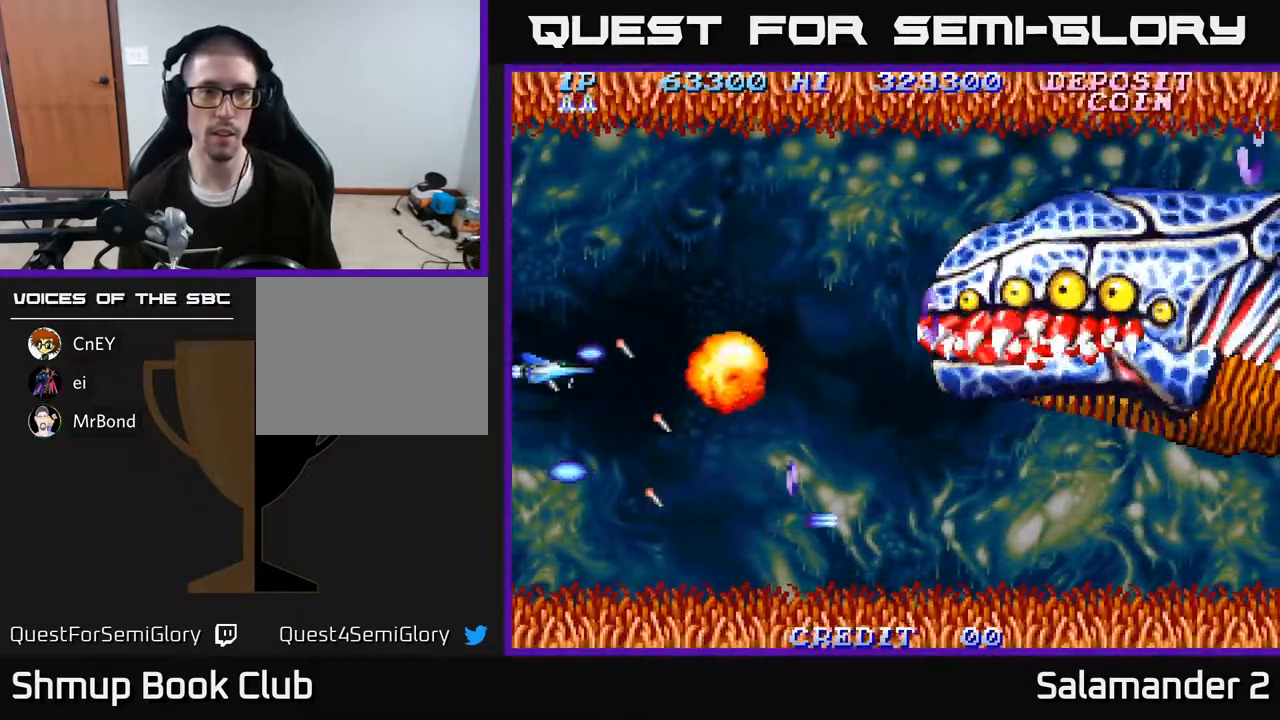
{"buttons": ["A", "DPAD_RIGHT"], "right_stick": "center", "events": [[67, "A", "up"], [133, "DPAD_UP", "up"], [167, "A", "down"], [200, "DPAD_RIGHT", "down"], [233, "A", "up"], [300, "A", "down"], [383, "A", "up"], [467, "A", "down"]]}
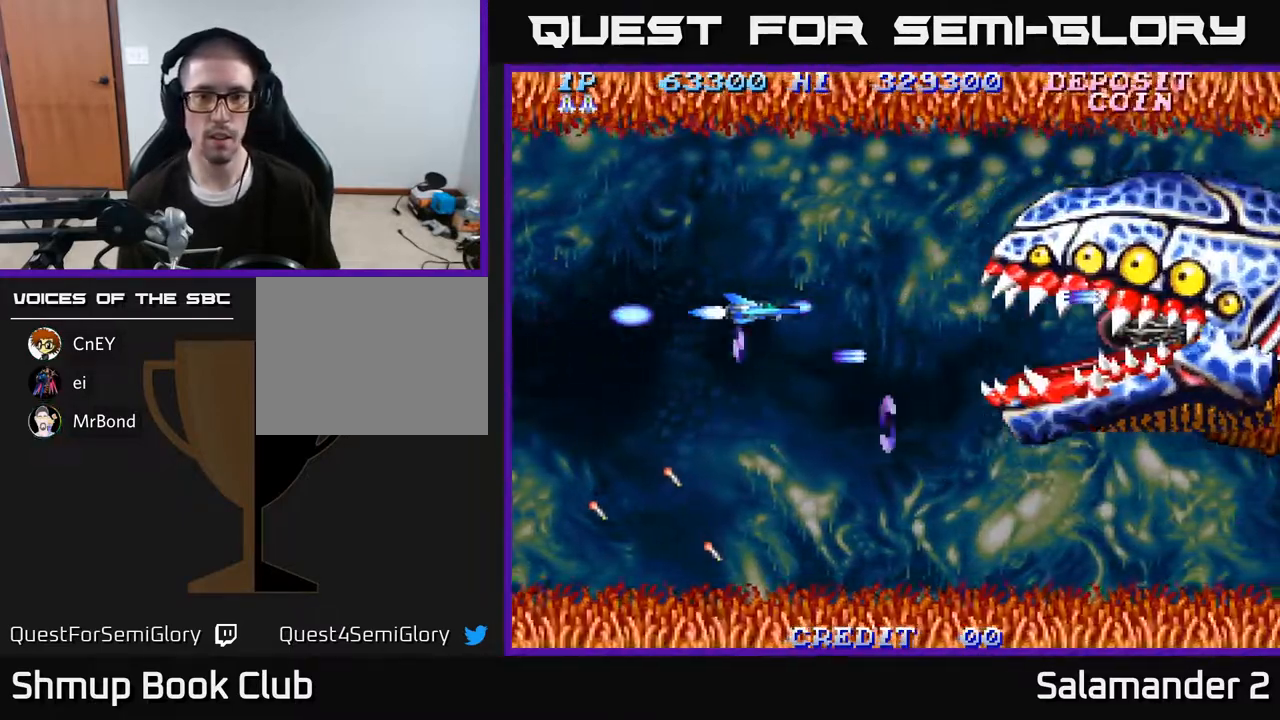
{"buttons": ["A", "DPAD_LEFT"], "right_stick": "center", "events": [[33, "A", "up"], [133, "A", "down"], [200, "A", "up"], [317, "A", "down"], [383, "A", "up"], [433, "DPAD_RIGHT", "up"], [467, "A", "down"], [467, "DPAD_LEFT", "down"]]}
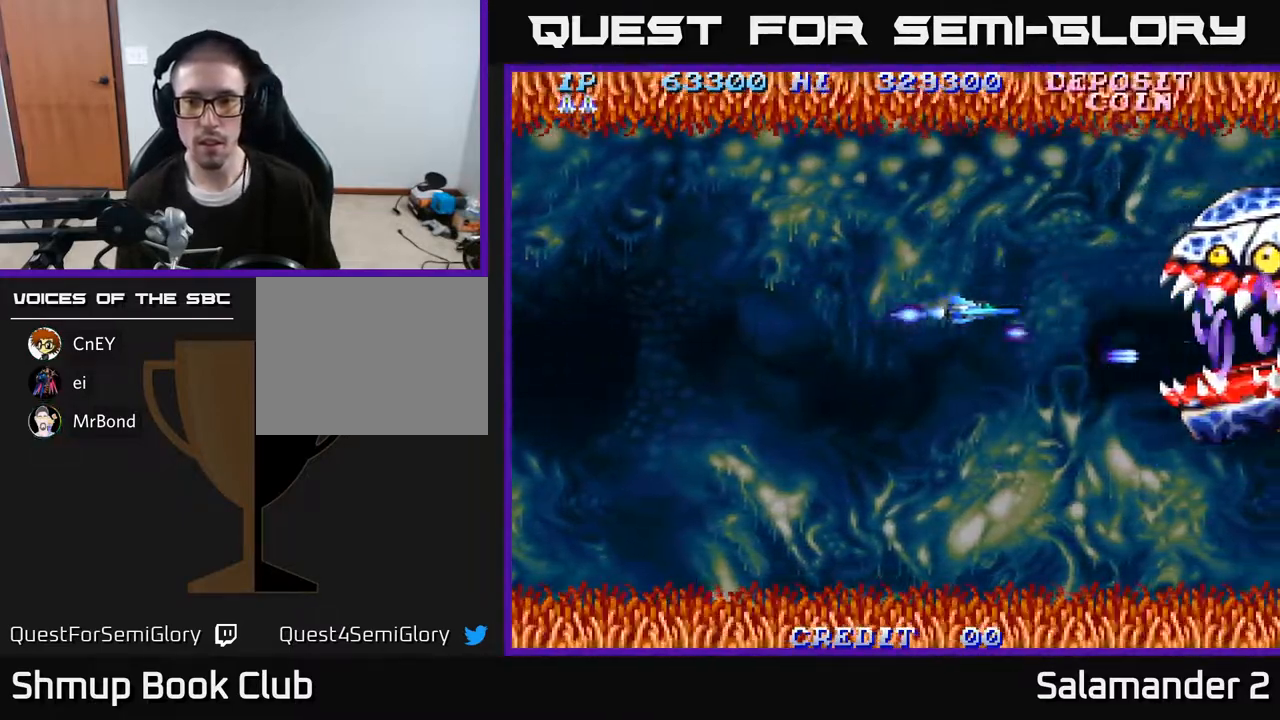
{"buttons": ["DPAD_LEFT"], "right_stick": "center", "events": [[33, "A", "up"], [133, "A", "down"], [183, "A", "up"], [267, "A", "down"], [317, "A", "up"], [417, "A", "down"], [483, "A", "up"]]}
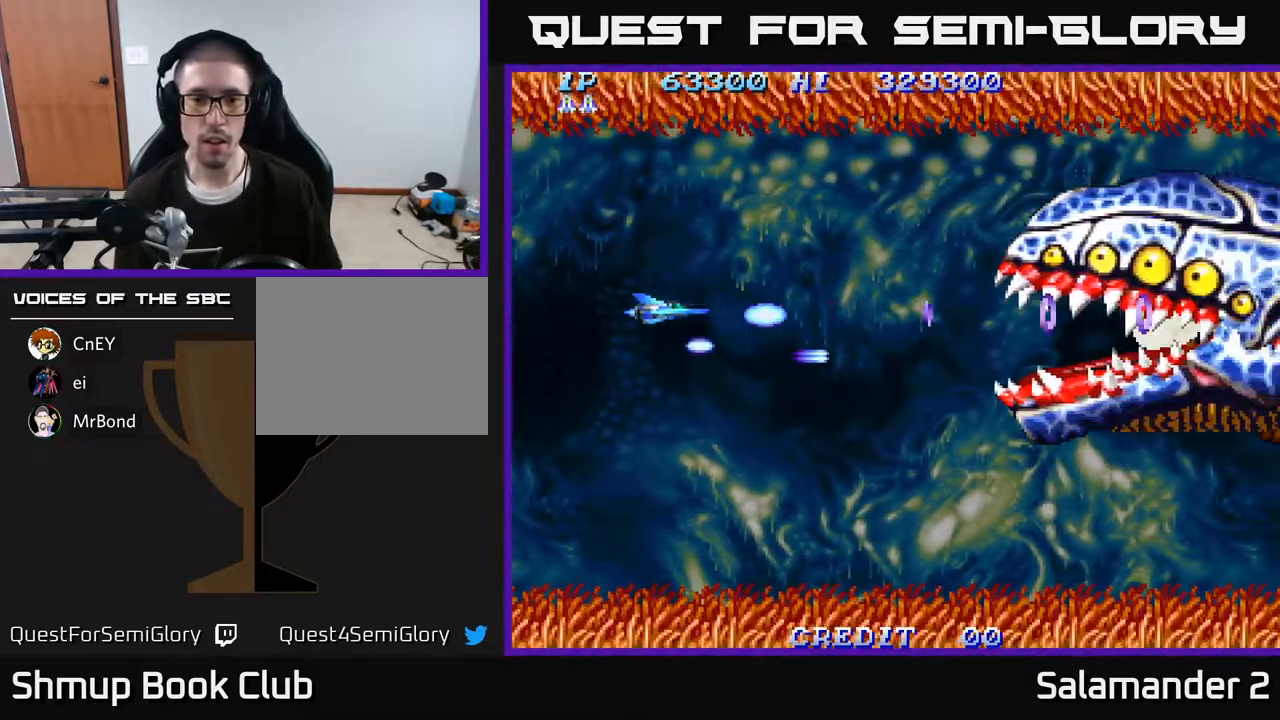
{"buttons": ["A", "DPAD_DOWN"], "right_stick": "center", "events": [[50, "A", "down"], [133, "A", "up"], [200, "A", "down"], [250, "A", "up"], [300, "DPAD_LEFT", "up"], [317, "A", "down"], [400, "A", "up"], [417, "DPAD_DOWN", "down"], [450, "A", "down"]]}
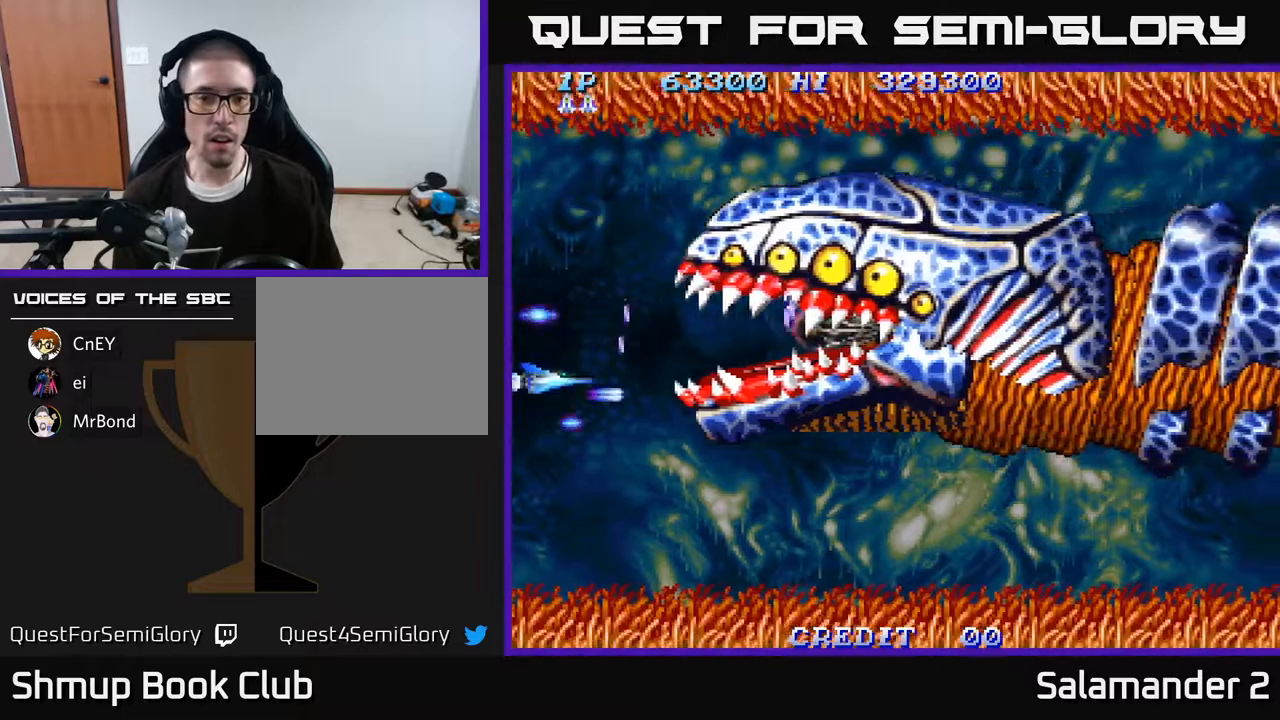
{"buttons": ["A"], "right_stick": "center", "events": [[33, "A", "up"], [100, "A", "down"], [200, "A", "up"], [200, "DPAD_DOWN", "up"], [283, "A", "down"], [367, "A", "up"], [467, "A", "down"]]}
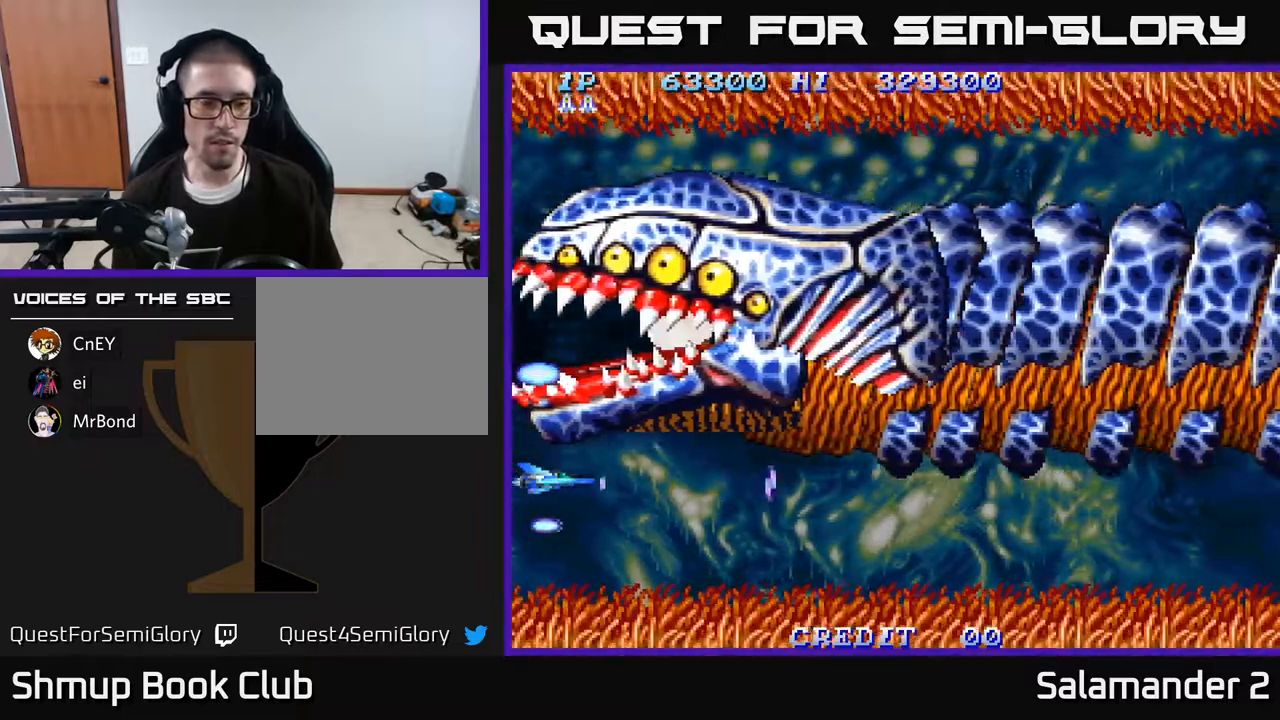
{"buttons": ["A", "DPAD_RIGHT"], "right_stick": "center", "events": [[33, "A", "up"], [100, "DPAD_LEFT", "down"], [183, "DPAD_UP", "down"], [283, "DPAD_LEFT", "up"], [467, "DPAD_UP", "up"], [483, "DPAD_RIGHT", "down"], [500, "A", "down"]]}
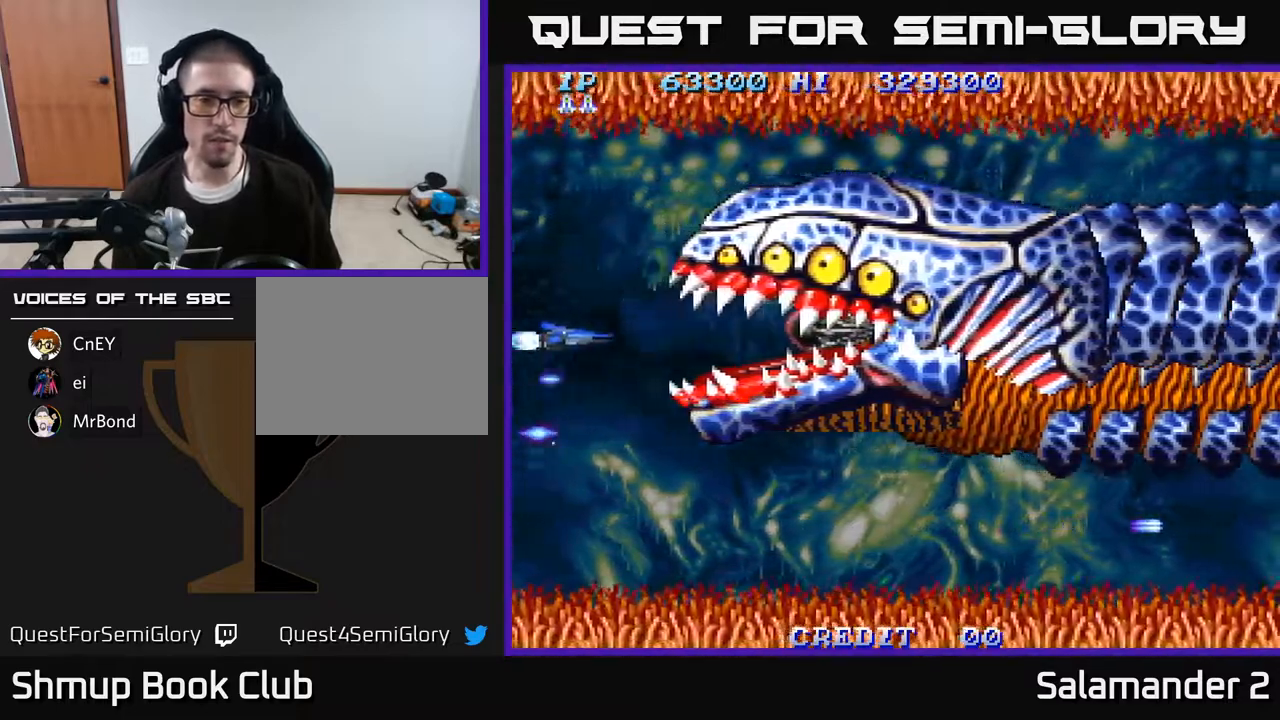
{"buttons": [], "right_stick": "center", "events": [[33, "A", "up"], [117, "A", "down"], [183, "A", "up"], [217, "DPAD_RIGHT", "up"], [267, "A", "down"], [300, "DPAD_LEFT", "down"], [333, "A", "up"], [367, "DPAD_LEFT", "up"], [400, "A", "down"], [483, "A", "up"]]}
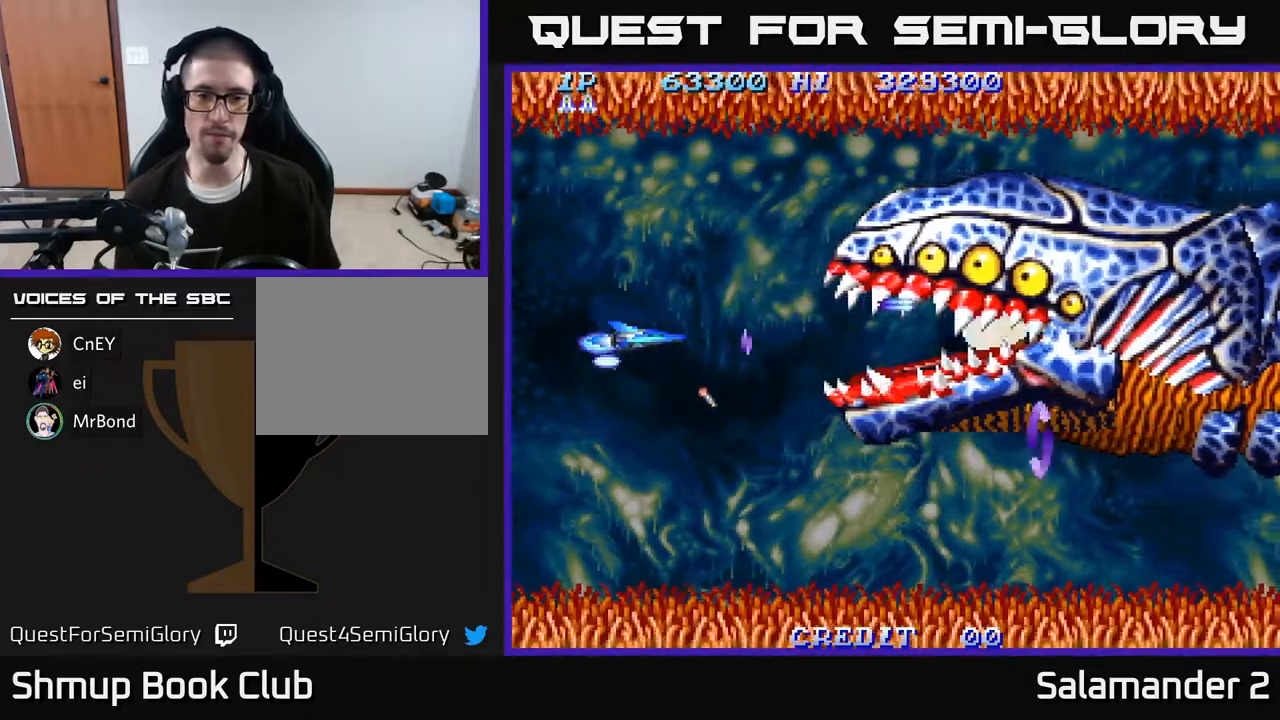
{"buttons": [], "right_stick": "center", "events": [[50, "A", "down"], [133, "A", "up"], [217, "A", "down"], [300, "A", "up"], [350, "A", "down"], [450, "A", "up"]]}
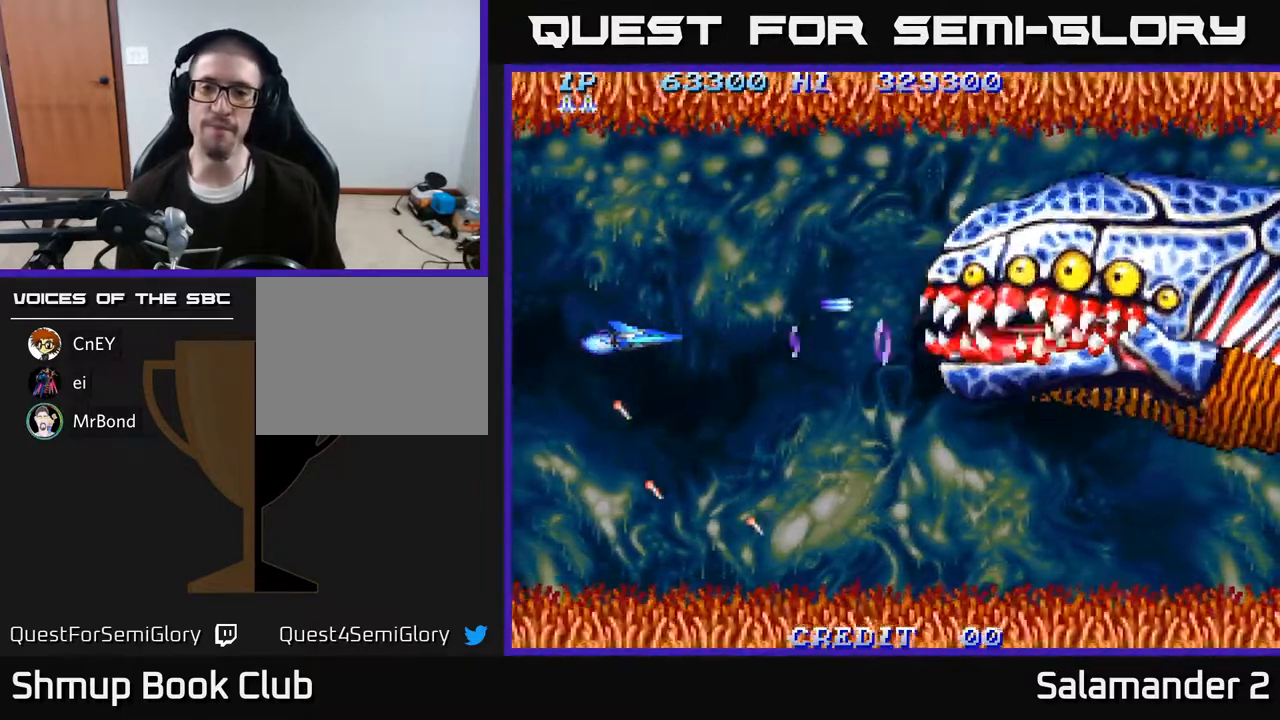
{"buttons": ["DPAD_UP"], "right_stick": "center", "events": [[17, "A", "down"], [33, "DPAD_RIGHT", "down"], [133, "A", "up"], [217, "A", "down"], [233, "DPAD_RIGHT", "up"], [250, "DPAD_UP", "down"], [300, "A", "up"], [300, "DPAD_LEFT", "down"], [383, "A", "down"], [383, "DPAD_LEFT", "up"], [450, "A", "up"]]}
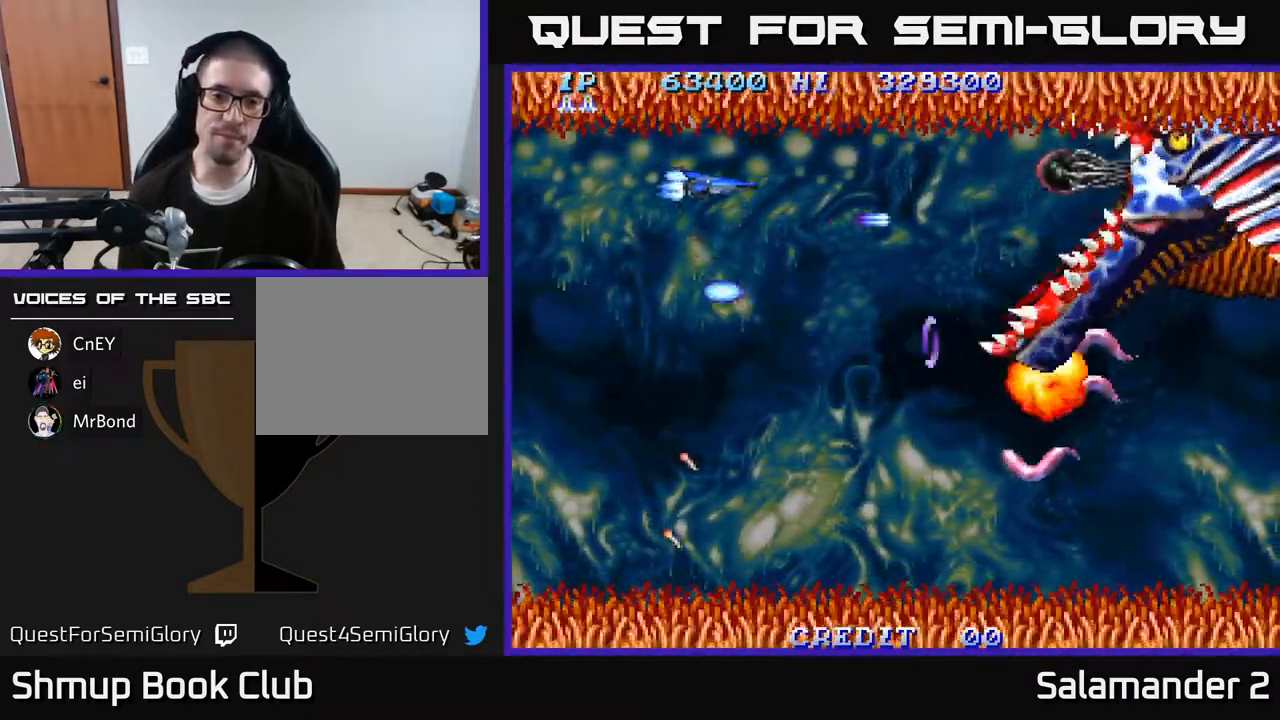
{"buttons": ["A", "DPAD_DOWN"], "right_stick": "center", "events": [[17, "DPAD_LEFT", "down"], [33, "A", "down"], [50, "DPAD_UP", "up"], [100, "A", "up"], [133, "DPAD_DOWN", "down"], [150, "DPAD_LEFT", "up"], [167, "A", "down"], [233, "A", "up"], [350, "A", "down"], [383, "A", "up"], [483, "A", "down"]]}
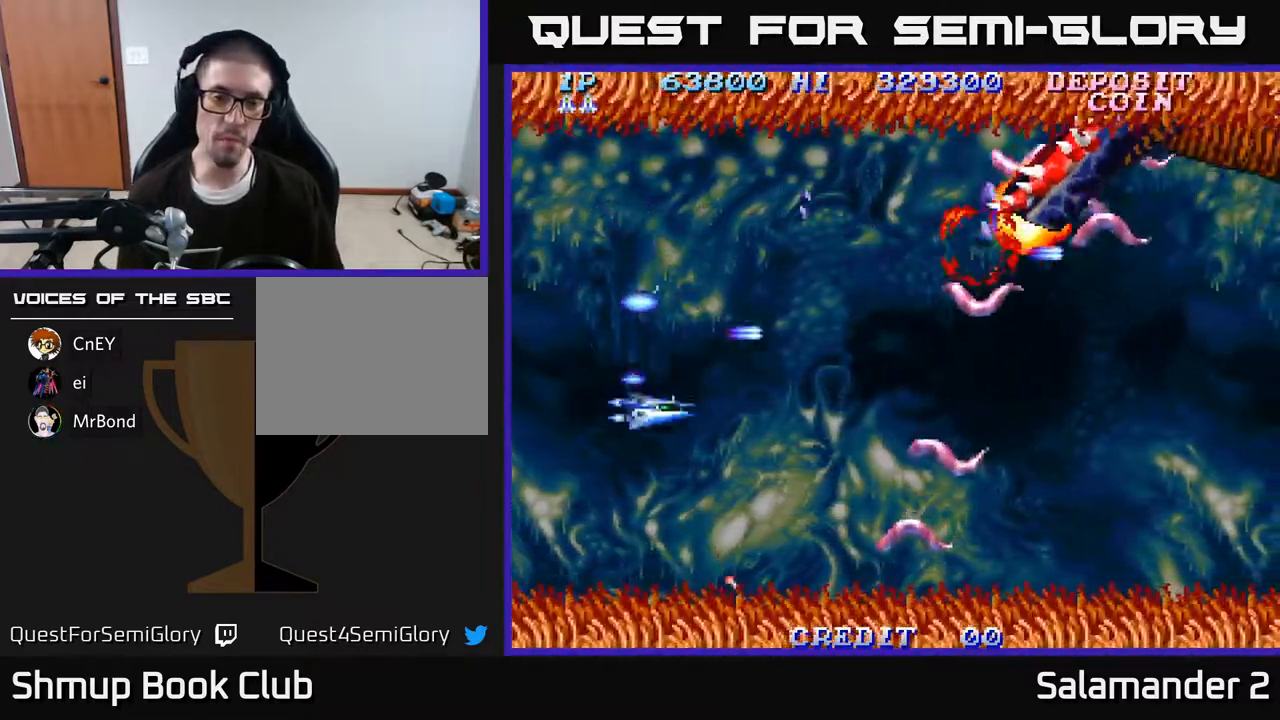
{"buttons": ["A", "DPAD_UP"], "right_stick": "center", "events": [[33, "A", "up"], [133, "A", "down"], [217, "A", "up"], [300, "A", "down"], [350, "DPAD_DOWN", "up"], [383, "A", "up"], [383, "DPAD_UP", "down"], [467, "A", "down"]]}
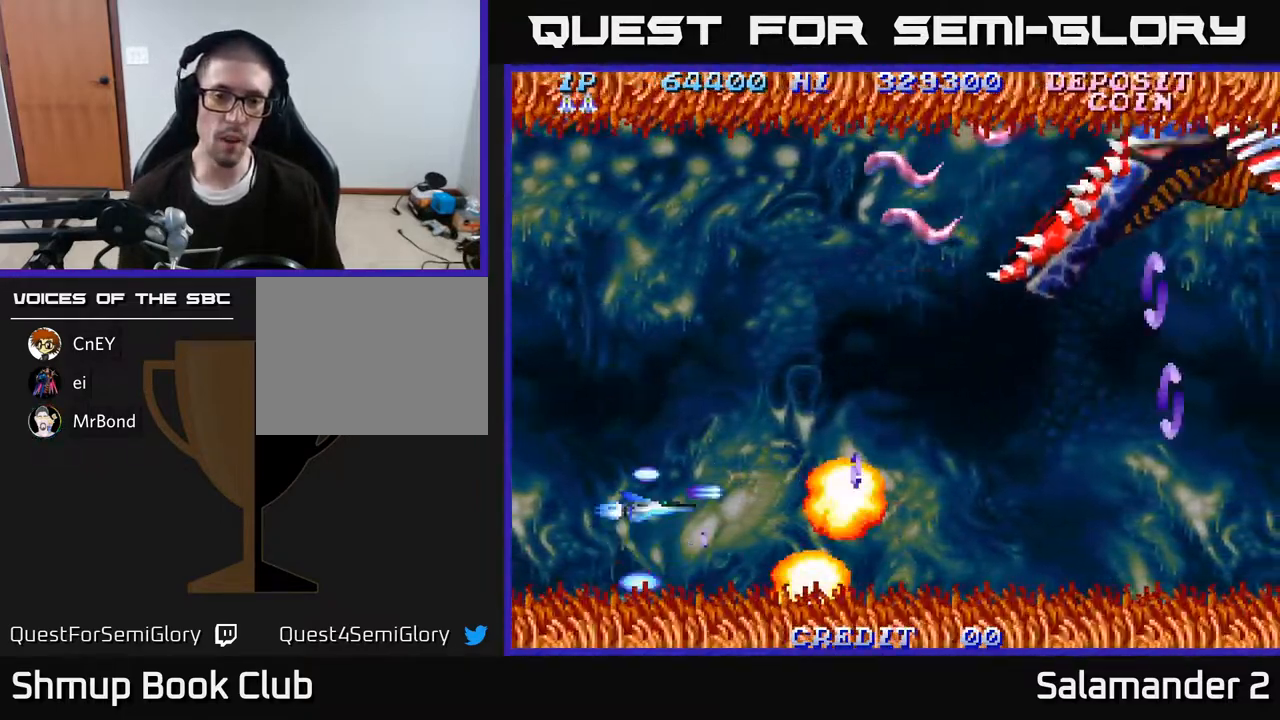
{"buttons": ["A", "DPAD_UP", "DPAD_LEFT"], "right_stick": "center", "events": [[50, "A", "up"], [150, "A", "down"], [233, "A", "up"], [367, "DPAD_LEFT", "down"], [483, "A", "down"]]}